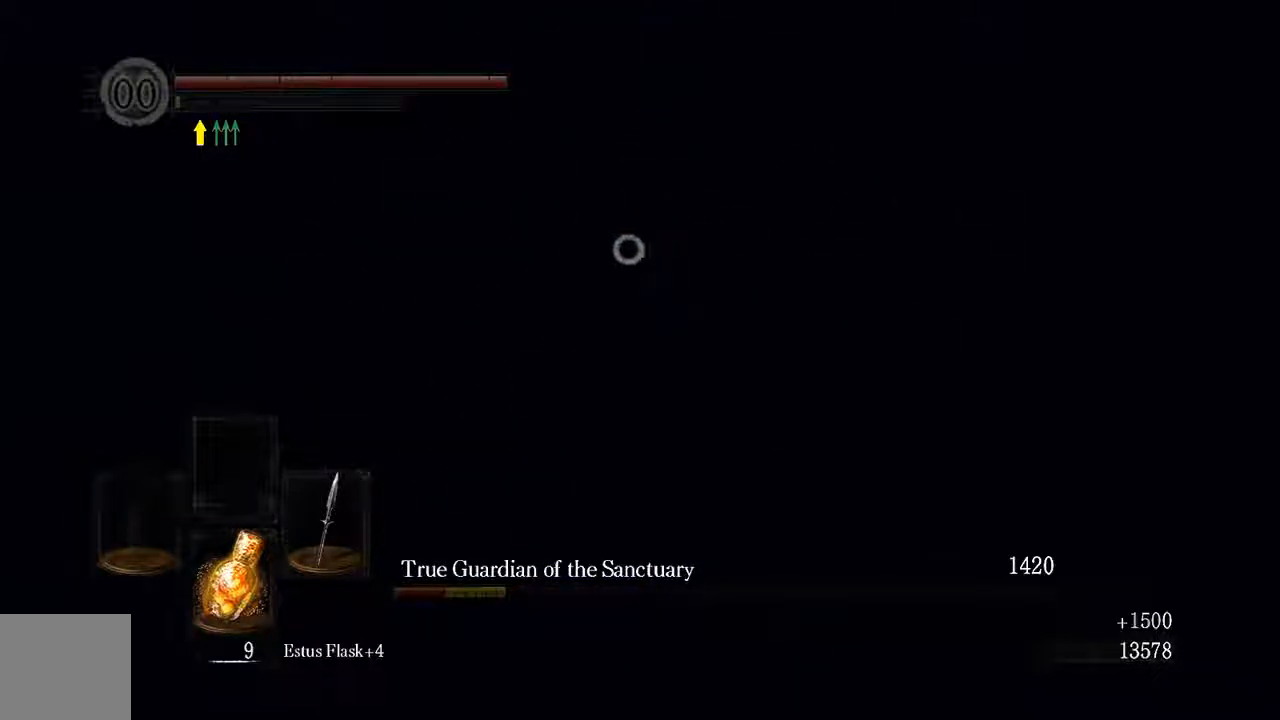
Gameplay with a controller (Xbox layout); each line is a JSON object with the inputs held at the frame after it. "events" lists button and stick changes between this image and that frame as [ms after this image, input, new state], when the widget could be followed in between. Not read: L3.
{"buttons": [], "left_stick": "up", "right_stick": "center"}
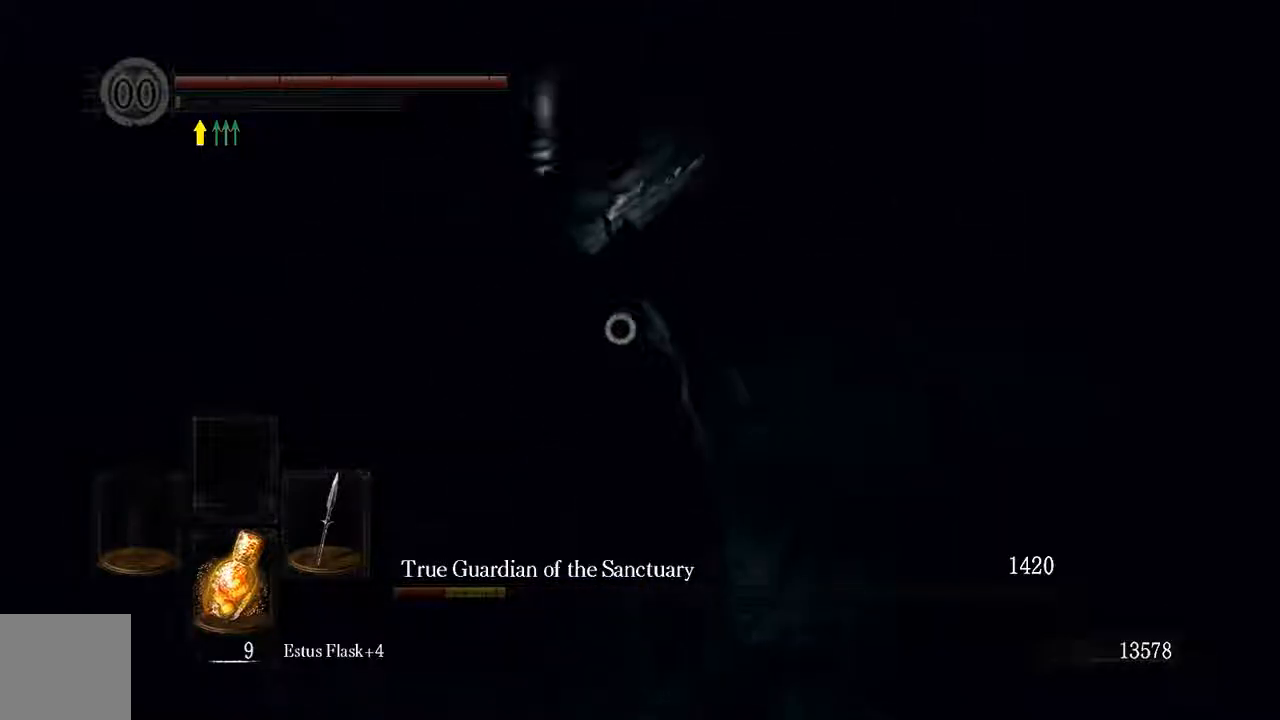
{"buttons": ["L1"], "left_stick": "up", "right_stick": "center", "events": [[83, "left_stick", "up-right"], [150, "R3", "down"], [250, "R3", "up"], [317, "L1", "down"], [500, "left_stick", "up"]]}
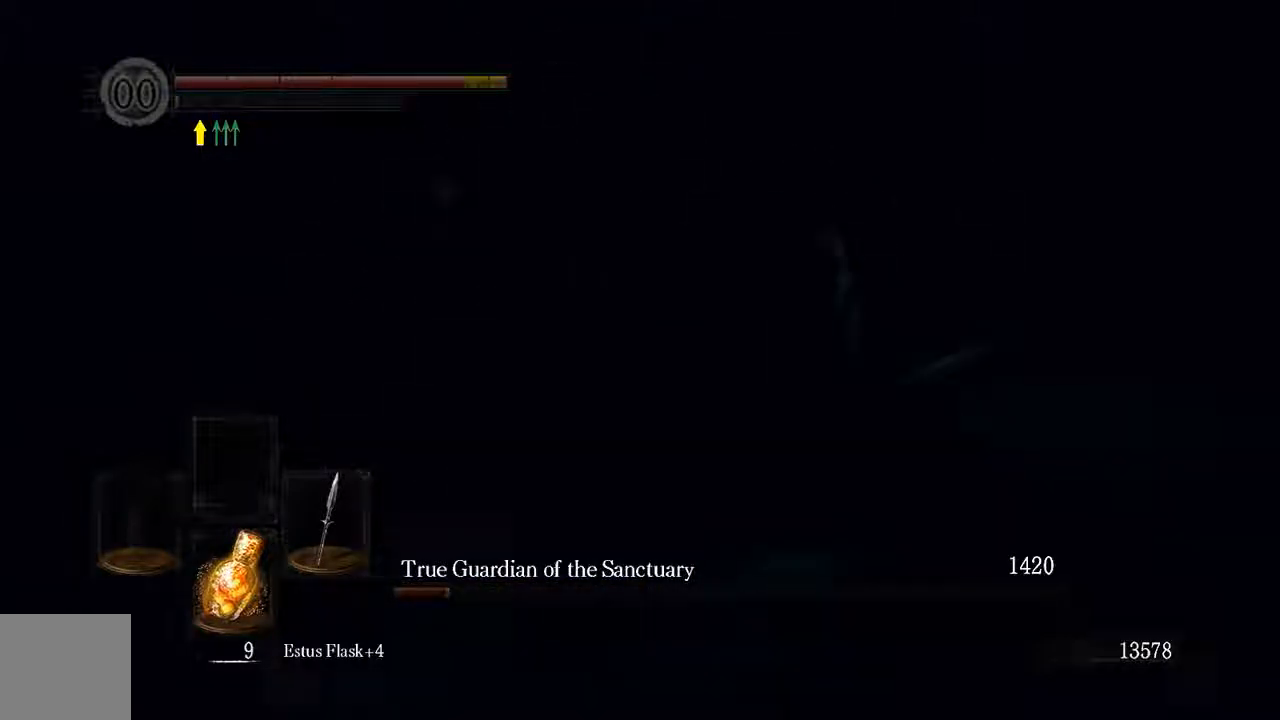
{"buttons": [], "left_stick": "up", "right_stick": "left", "events": [[183, "right_stick", "left"], [217, "B", "down"], [283, "B", "up"], [283, "right_stick", "center"], [483, "L1", "up"], [483, "right_stick", "left"]]}
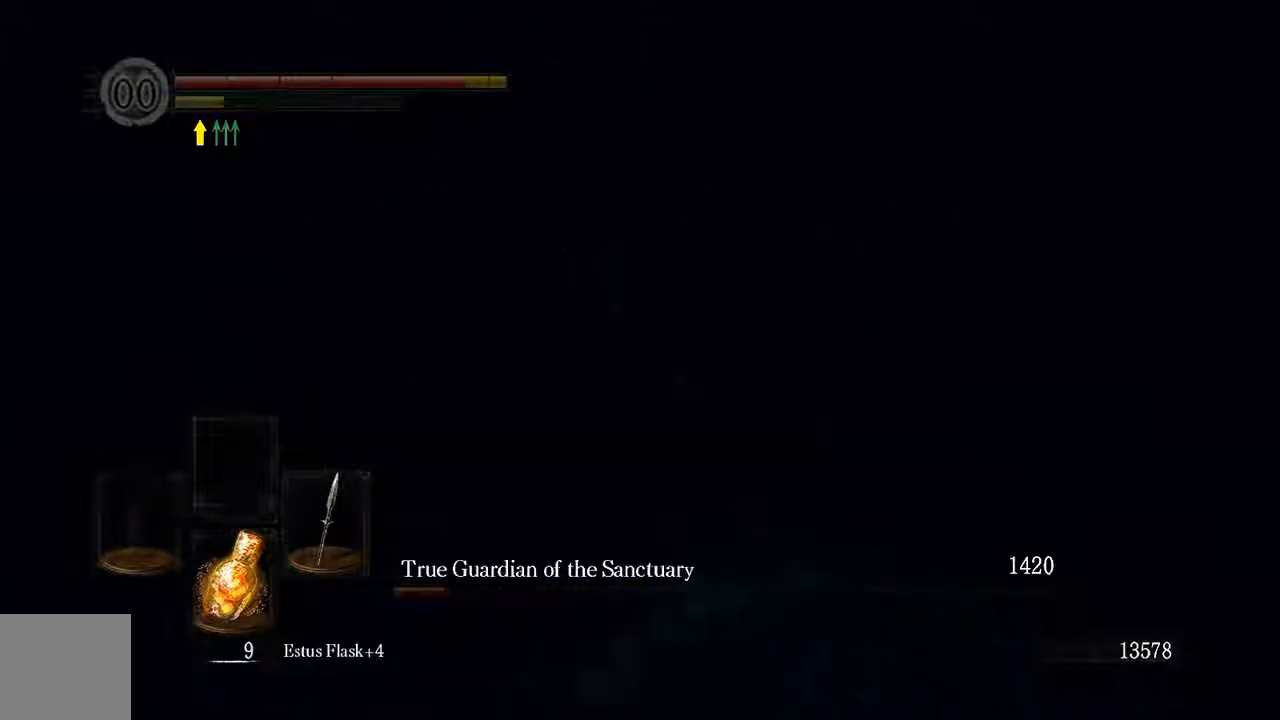
{"buttons": ["L1"], "left_stick": "up-left", "right_stick": "center", "events": [[167, "right_stick", "center"], [300, "left_stick", "up-left"], [300, "right_stick", "left"], [333, "L1", "down"], [433, "right_stick", "center"]]}
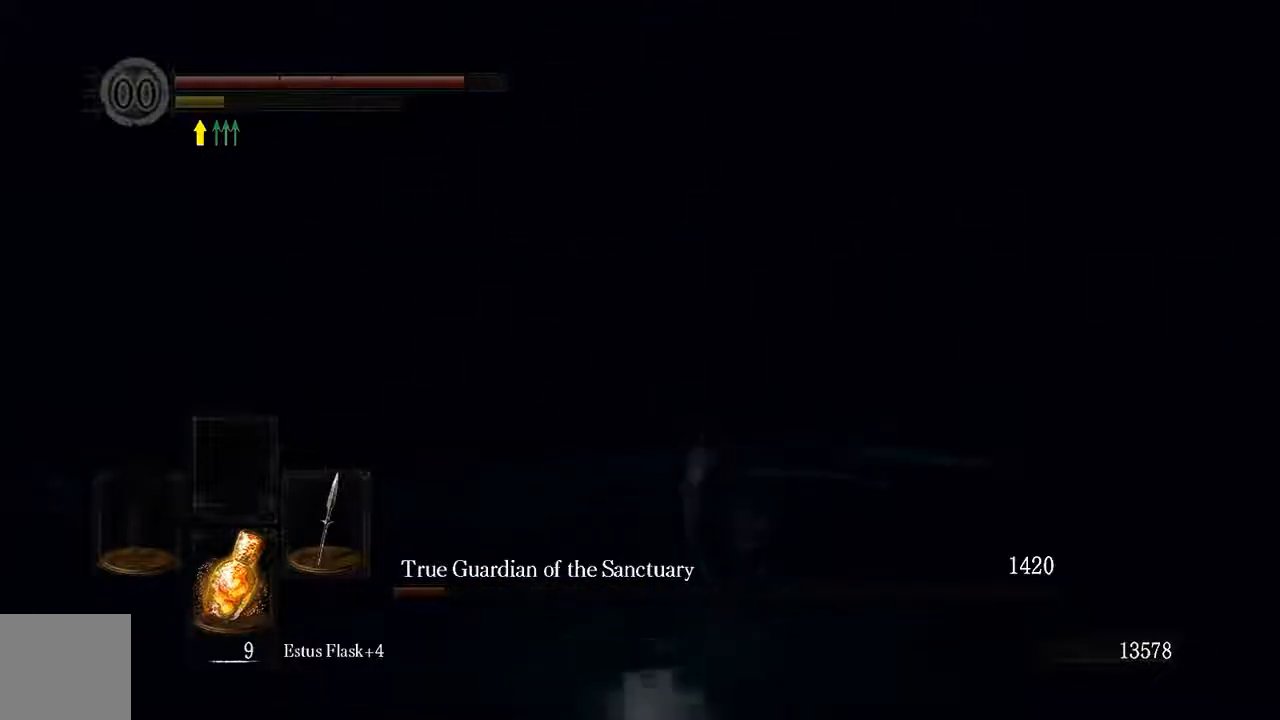
{"buttons": [], "left_stick": "up", "right_stick": "center", "events": [[167, "B", "down"], [267, "B", "up"], [333, "left_stick", "up"], [433, "L1", "up"]]}
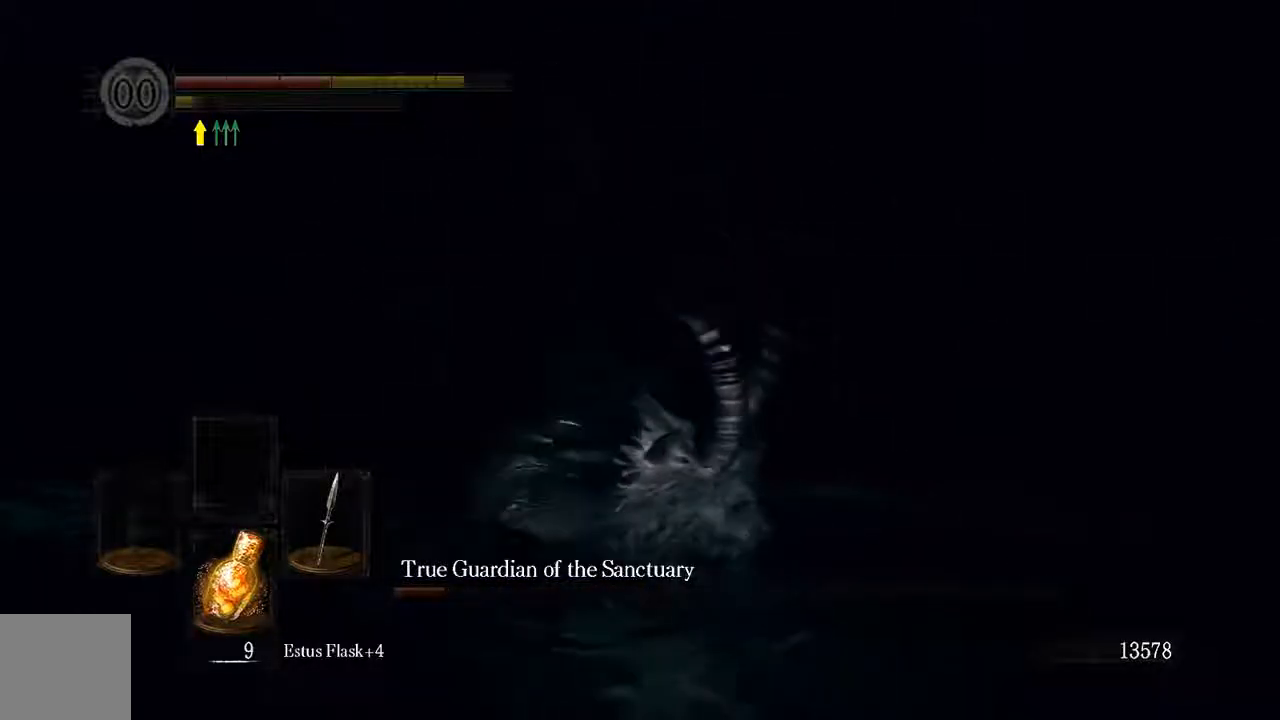
{"buttons": [], "left_stick": "up", "right_stick": "center", "events": [[217, "right_stick", "left"], [367, "L1", "down"], [400, "right_stick", "center"], [483, "L1", "up"]]}
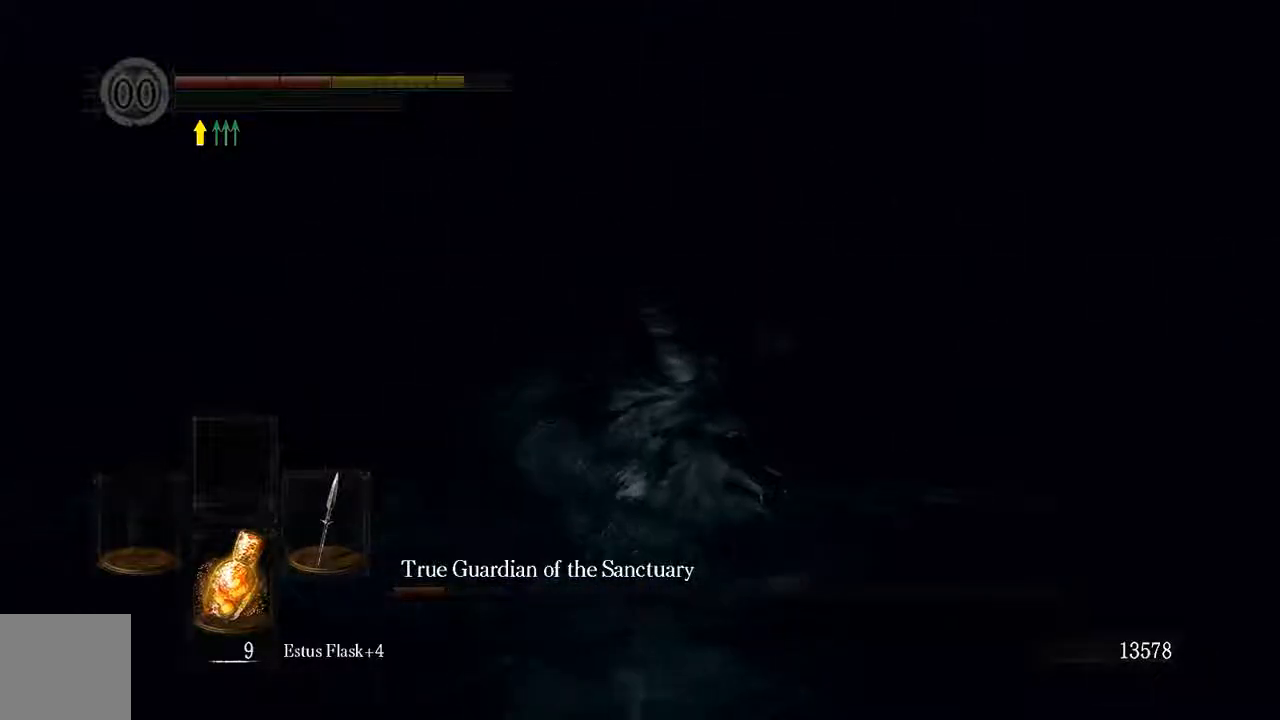
{"buttons": ["L1"], "left_stick": "up-right", "right_stick": "center", "events": [[350, "L1", "down"], [483, "left_stick", "up-right"]]}
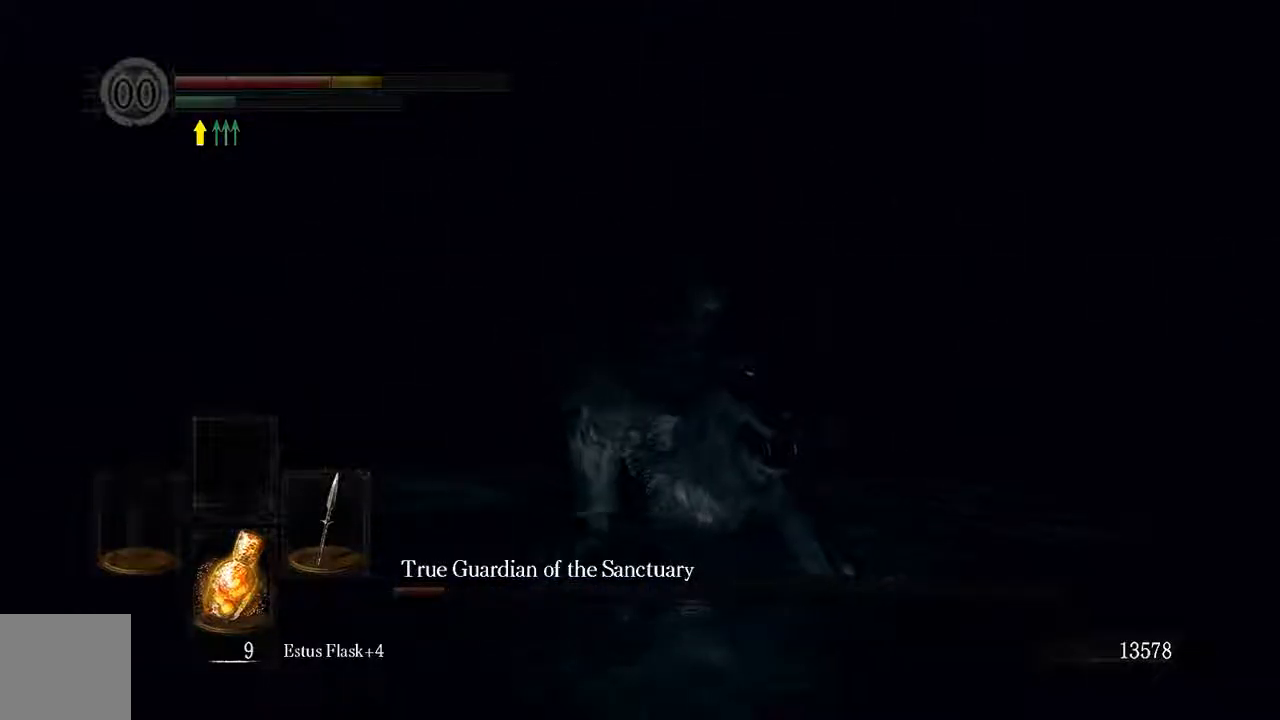
{"buttons": ["L1"], "left_stick": "up-right", "right_stick": "center", "events": []}
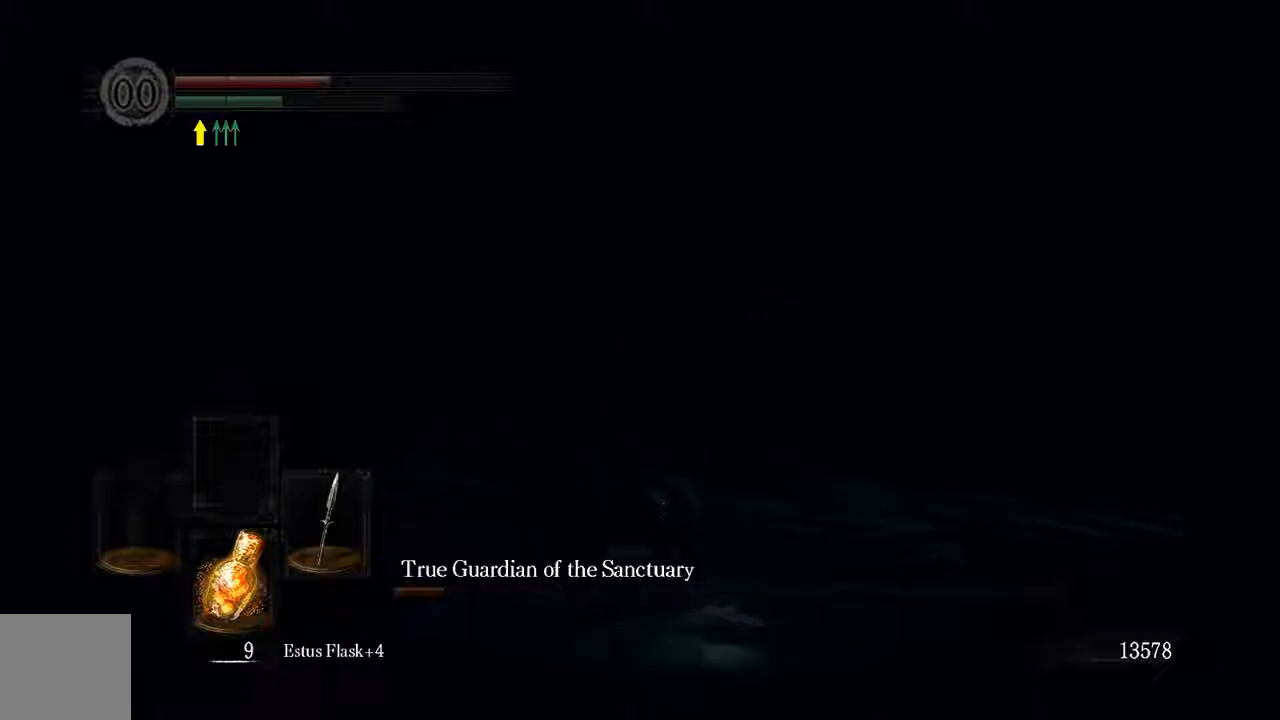
{"buttons": ["L1"], "left_stick": "up-right", "right_stick": "center", "events": [[117, "L1", "up"], [483, "L1", "down"]]}
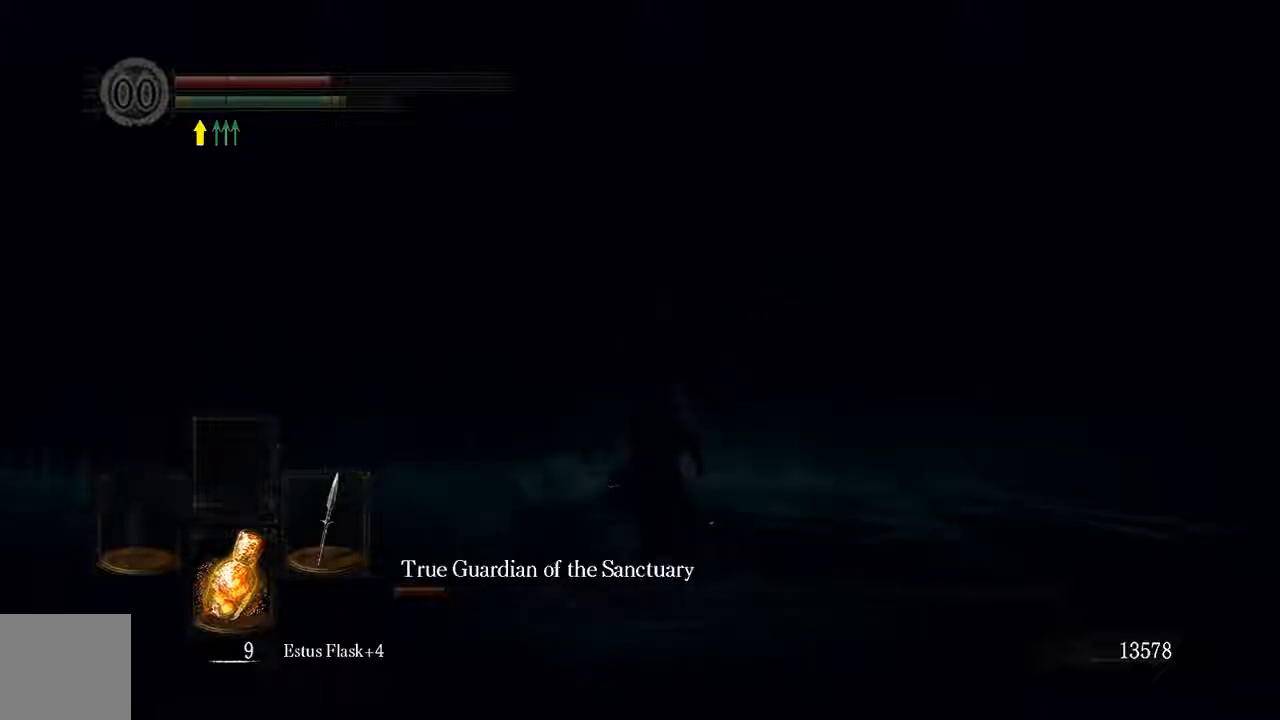
{"buttons": ["L1"], "left_stick": "up-right", "right_stick": "center", "events": []}
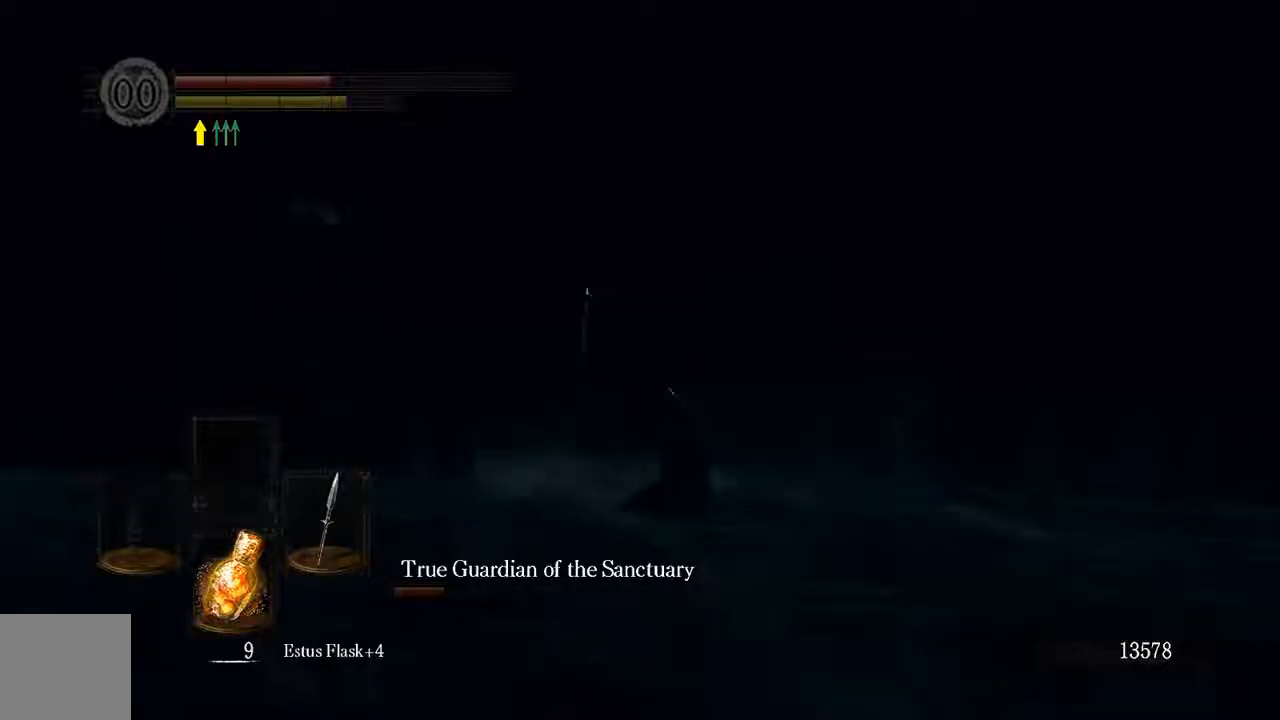
{"buttons": [], "left_stick": "up-right", "right_stick": "center", "events": [[167, "L1", "up"]]}
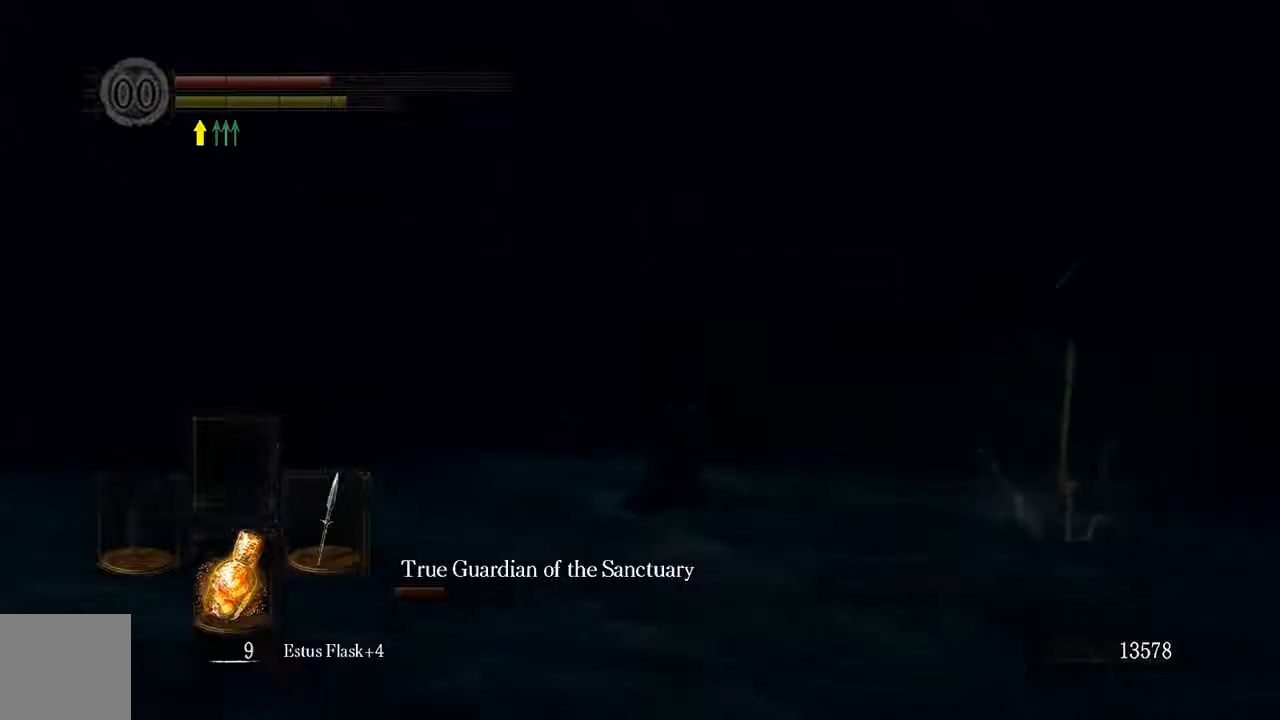
{"buttons": ["X"], "left_stick": "up", "right_stick": "center", "events": [[167, "L1", "down"], [167, "left_stick", "up"], [367, "L1", "up"], [500, "X", "down"]]}
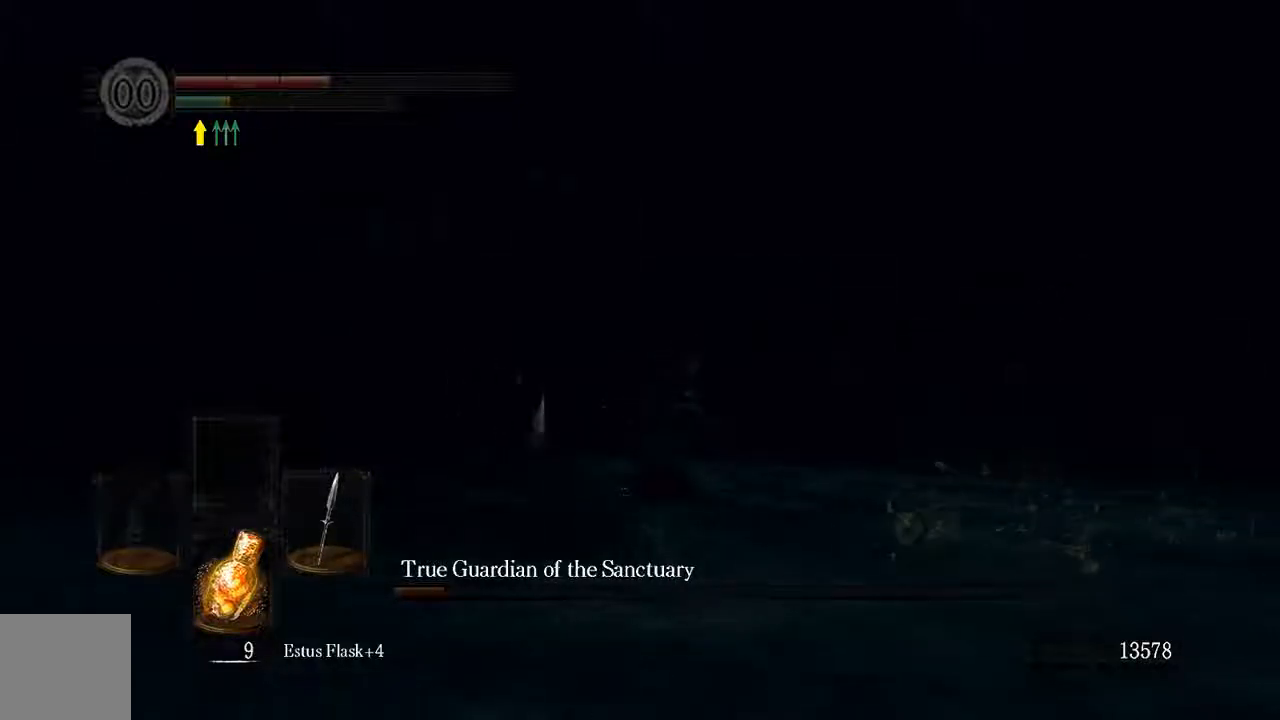
{"buttons": [], "left_stick": "up", "right_stick": "center", "events": [[100, "X", "up"], [167, "X", "down"], [267, "X", "up"]]}
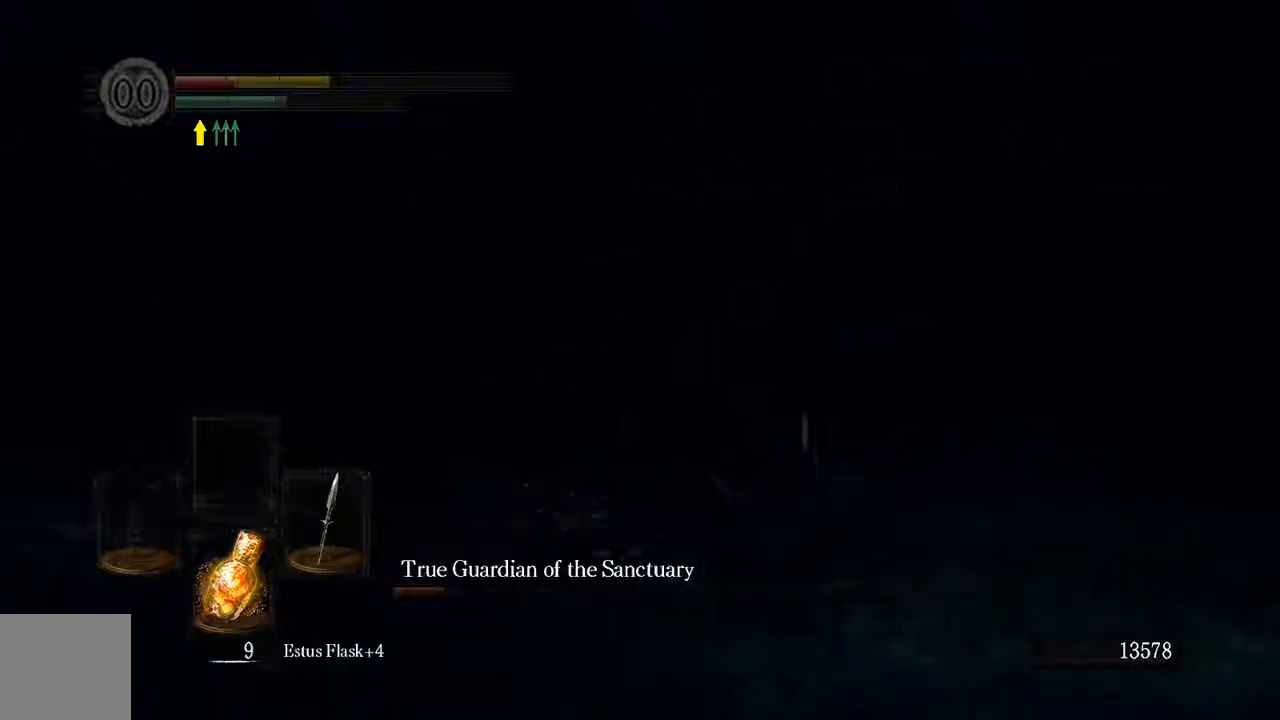
{"buttons": ["L1"], "left_stick": "up", "right_stick": "center", "events": [[450, "L1", "down"]]}
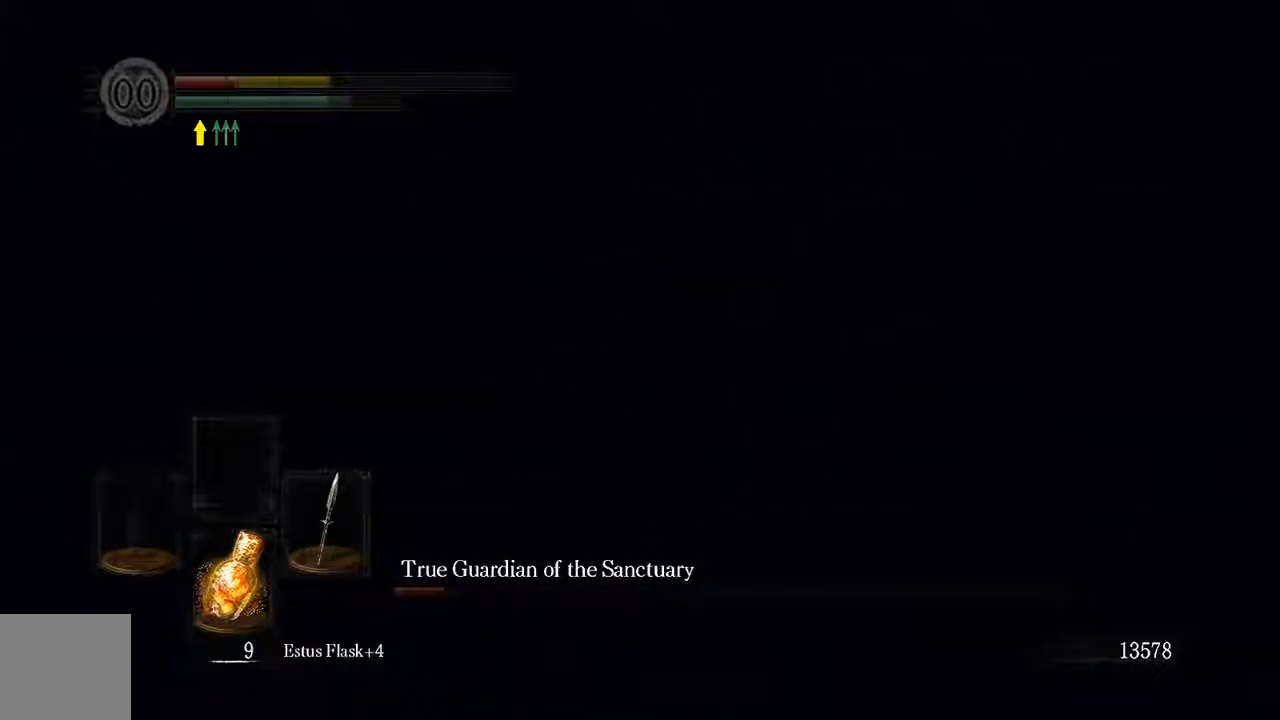
{"buttons": ["L1"], "left_stick": "up", "right_stick": "left", "events": [[250, "right_stick", "left"]]}
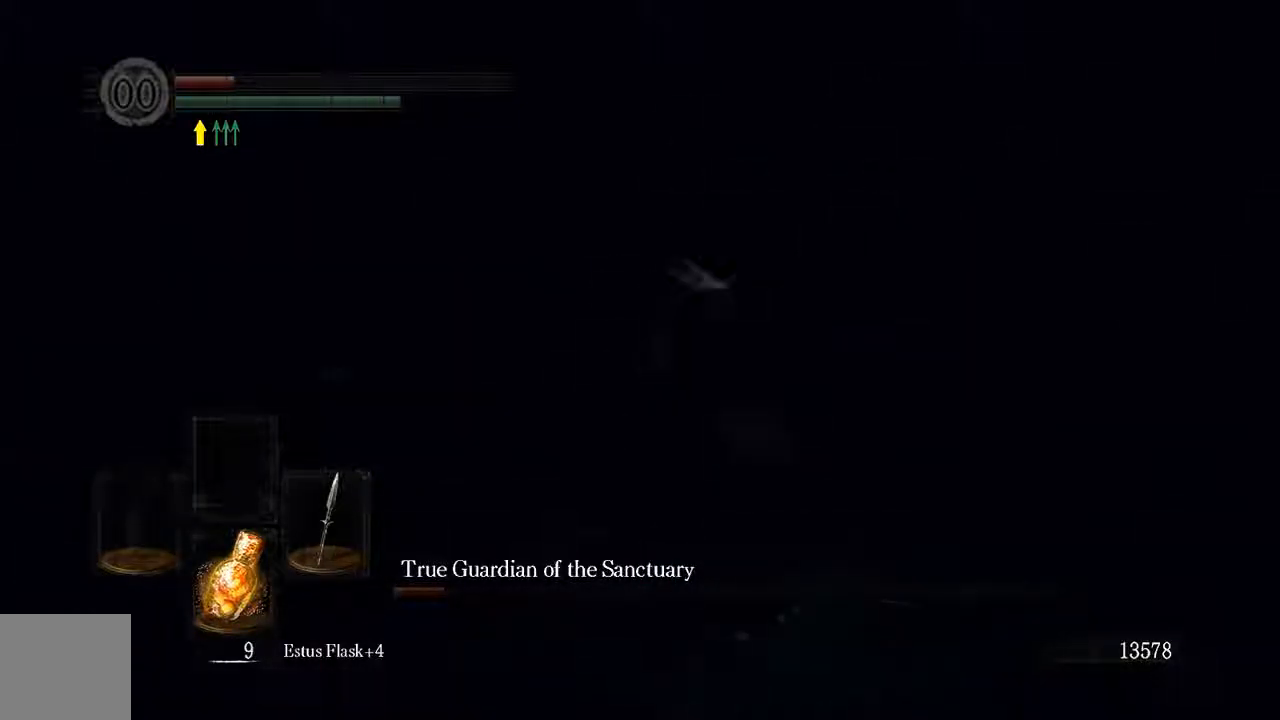
{"buttons": ["L1"], "left_stick": "up", "right_stick": "center", "events": [[183, "right_stick", "center"]]}
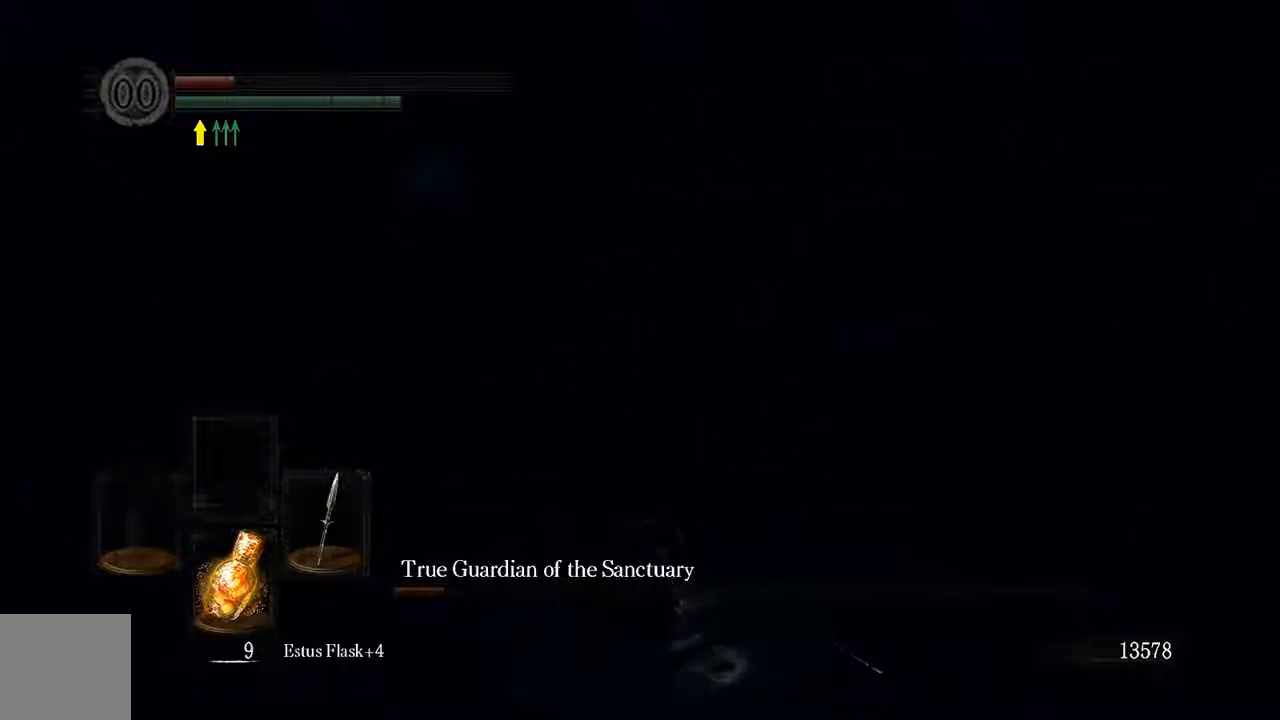
{"buttons": ["L1"], "left_stick": "up", "right_stick": "center", "events": []}
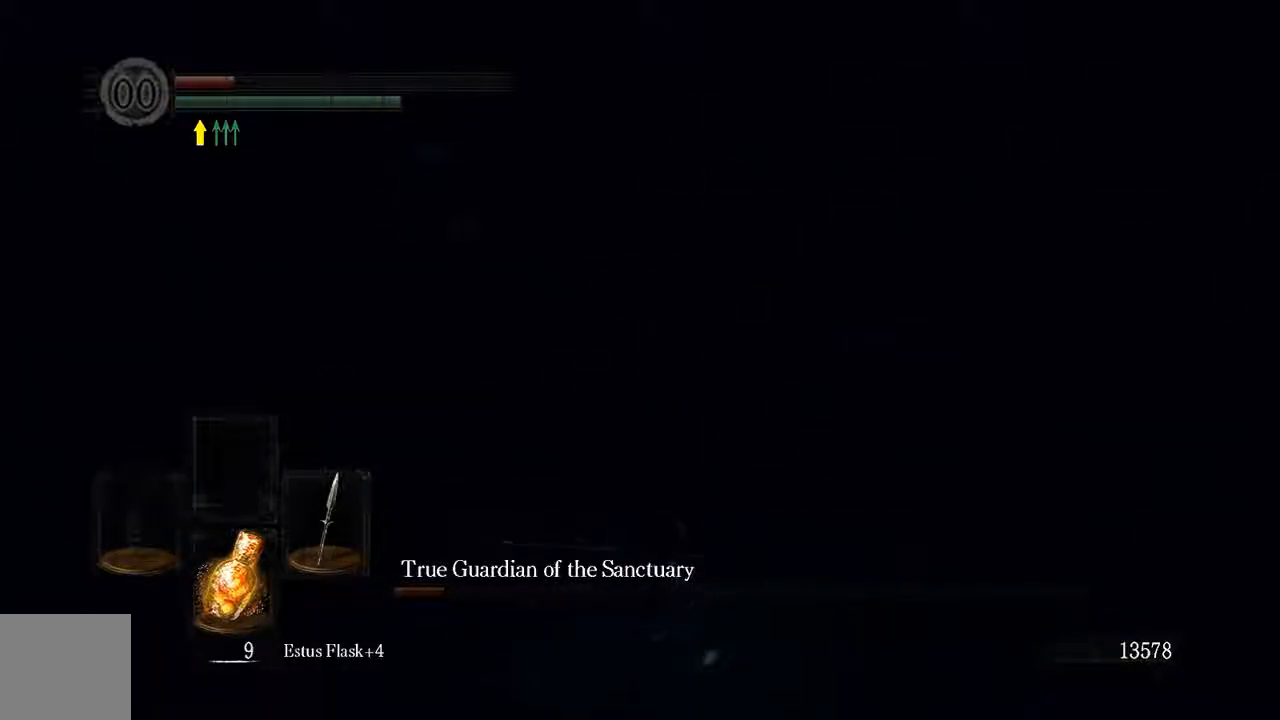
{"buttons": ["L1"], "left_stick": "up", "right_stick": "center", "events": []}
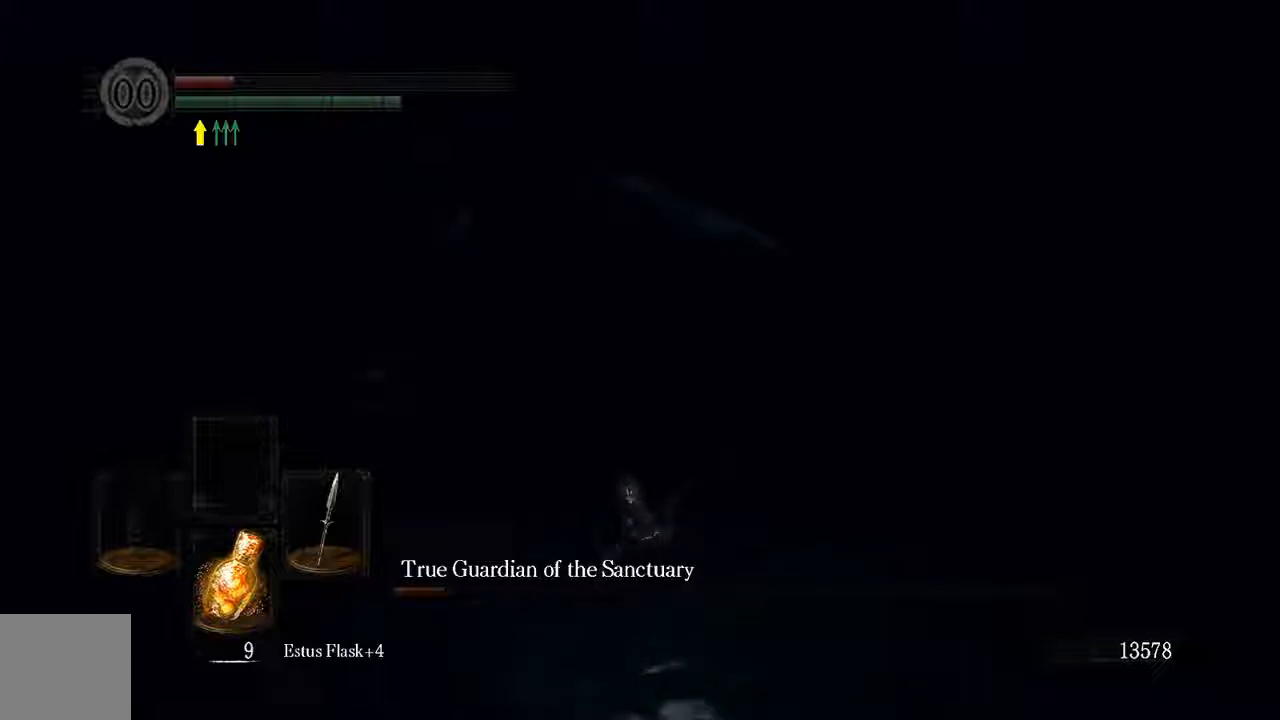
{"buttons": ["L1"], "left_stick": "up", "right_stick": "center", "events": [[267, "X", "down"], [333, "X", "up"], [433, "X", "down"], [500, "X", "up"]]}
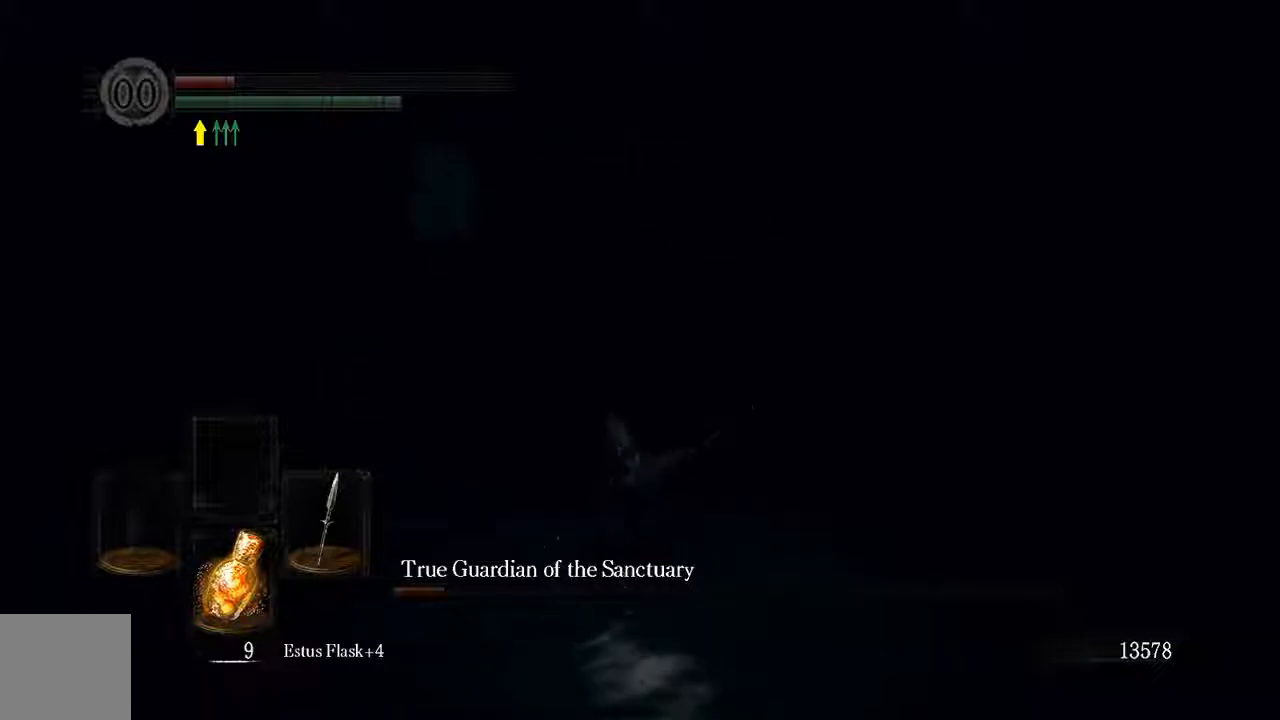
{"buttons": ["X"], "left_stick": "up", "right_stick": "center", "events": [[100, "X", "down"], [183, "X", "up"], [250, "X", "down"], [350, "L1", "up"]]}
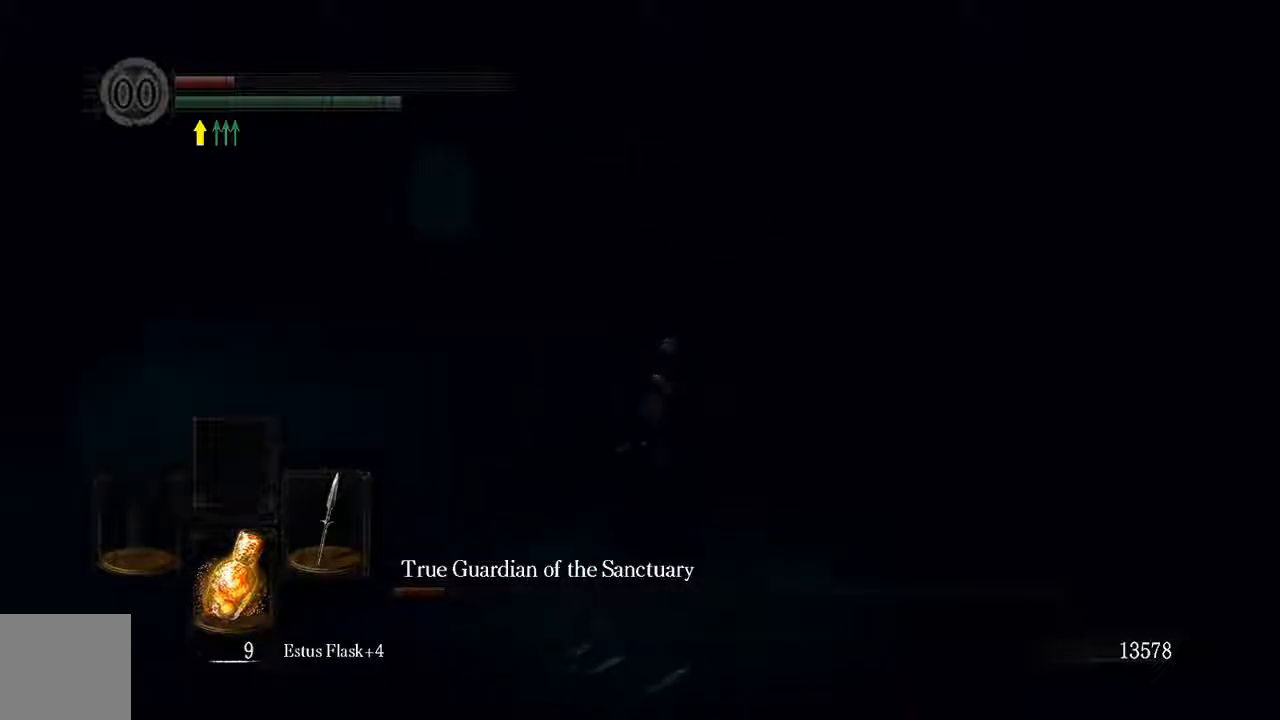
{"buttons": ["X"], "left_stick": "up", "right_stick": "center", "events": [[17, "X", "up"], [83, "X", "down"], [183, "X", "up"], [250, "X", "down"], [350, "X", "up"], [417, "X", "down"]]}
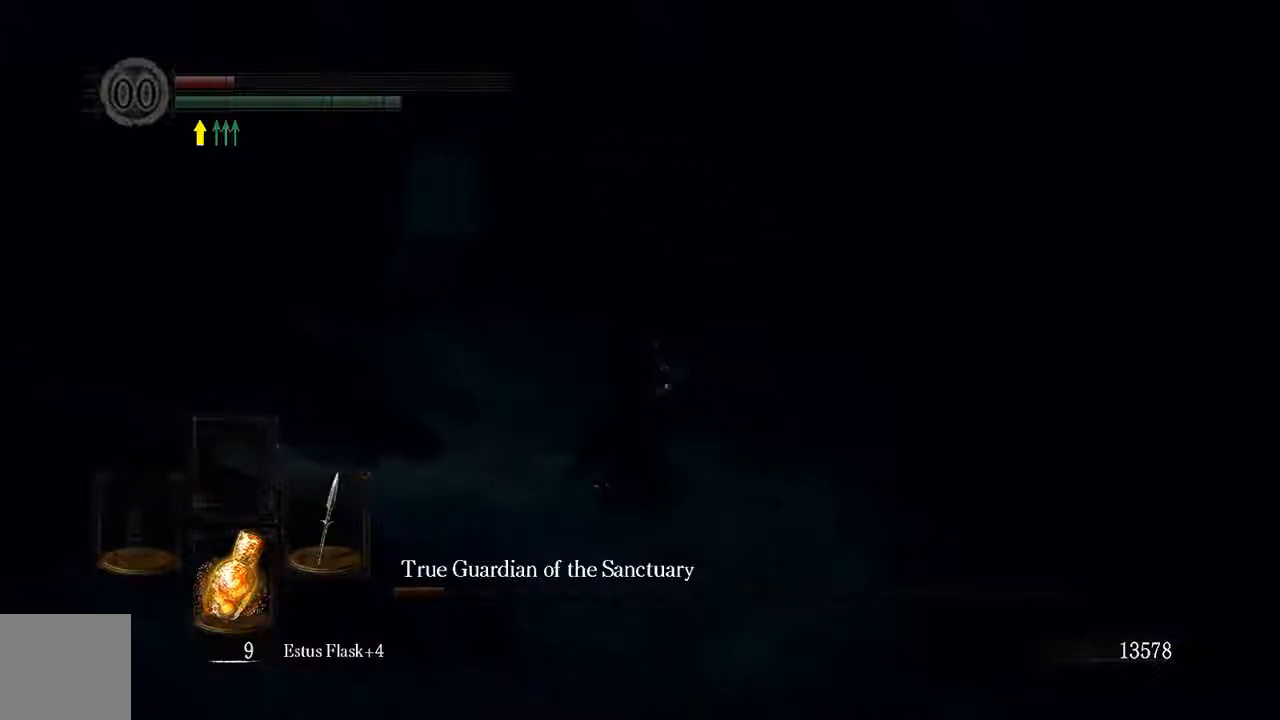
{"buttons": [], "left_stick": "up", "right_stick": "center", "events": [[17, "X", "up"], [83, "X", "down"], [217, "X", "up"]]}
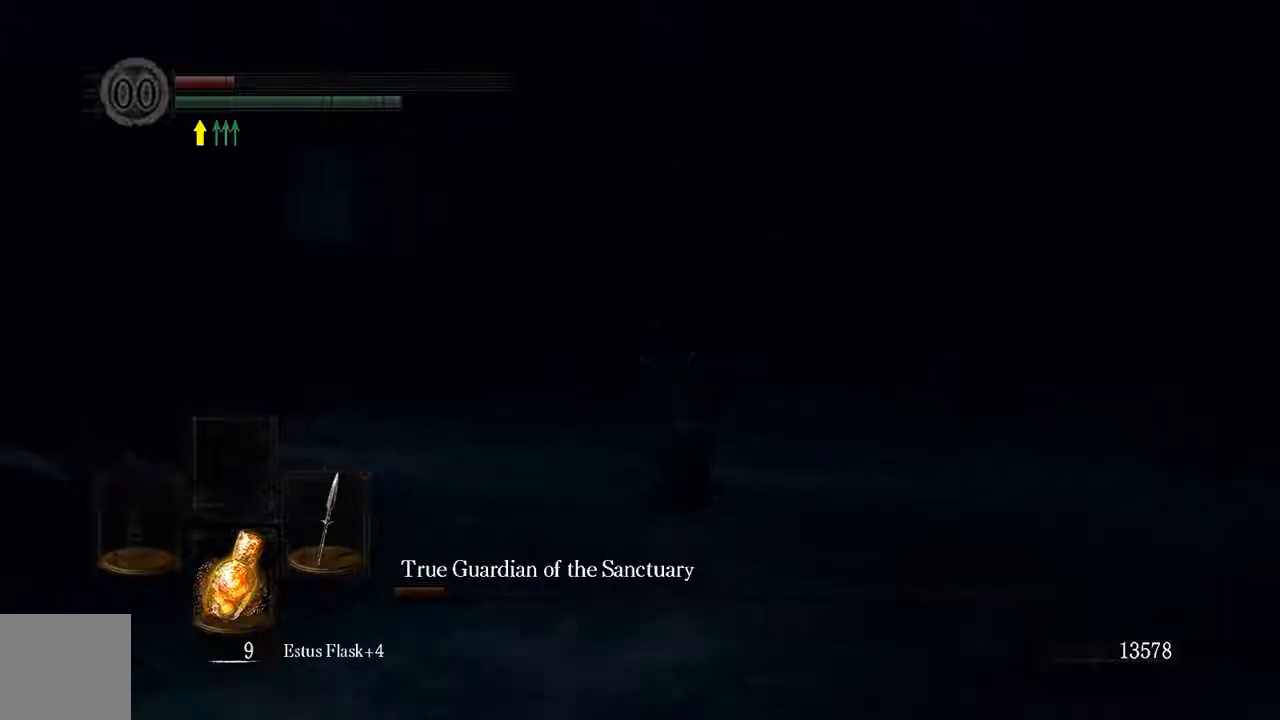
{"buttons": ["X"], "left_stick": "up", "right_stick": "center", "events": [[400, "X", "down"]]}
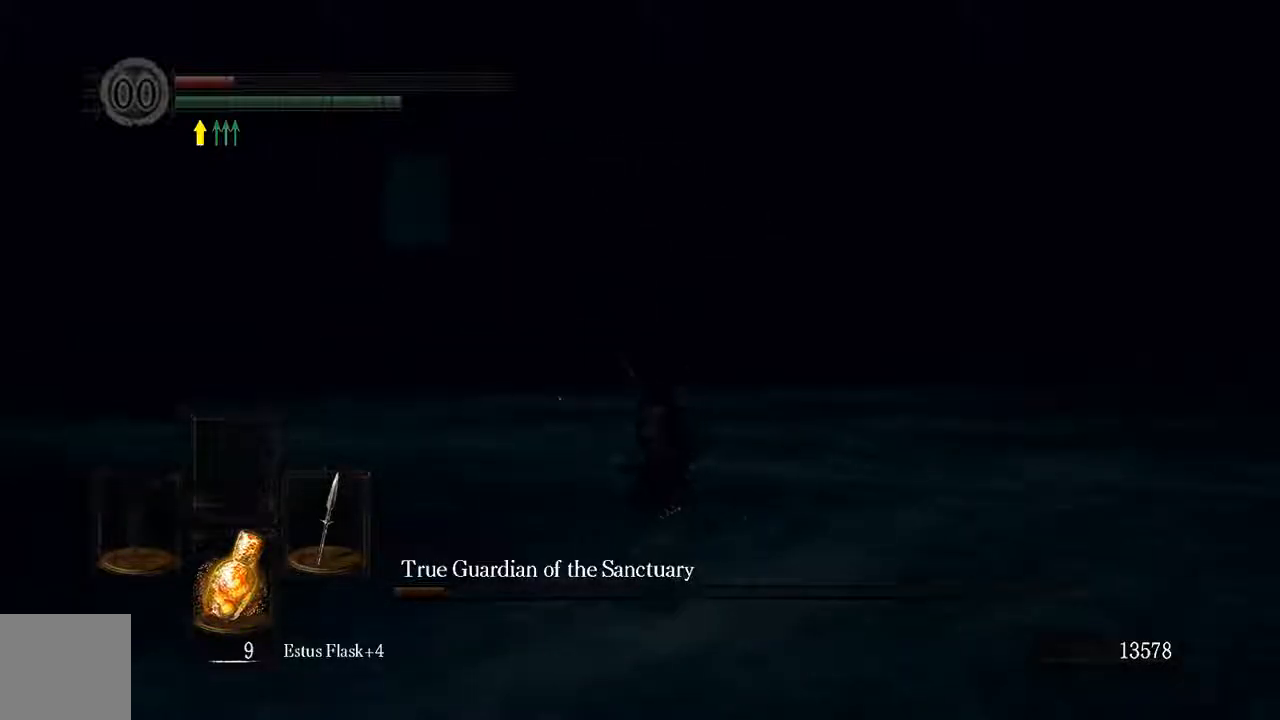
{"buttons": ["X"], "left_stick": "up", "right_stick": "center", "events": [[17, "X", "up"], [67, "X", "down"], [167, "X", "up"], [267, "X", "down"], [333, "X", "up"], [433, "X", "down"]]}
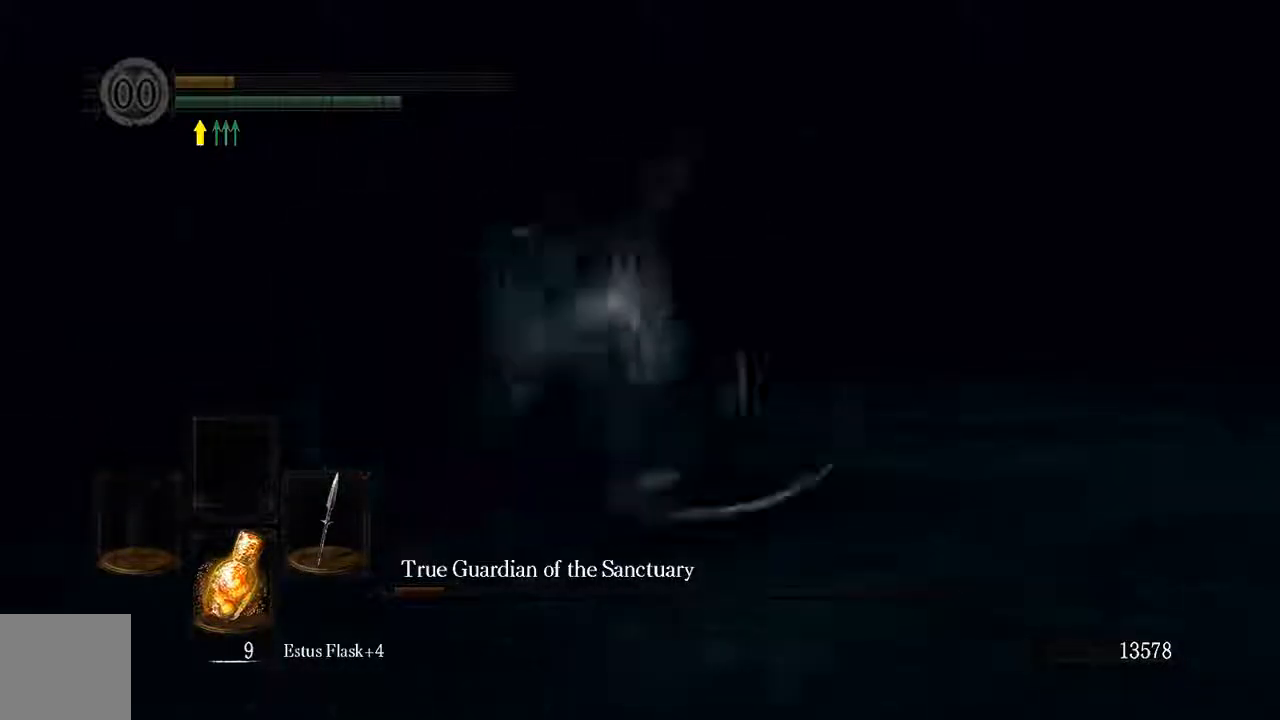
{"buttons": [], "left_stick": "up", "right_stick": "center", "events": [[33, "X", "up"], [100, "X", "down"], [200, "X", "up"], [267, "X", "down"], [433, "X", "up"]]}
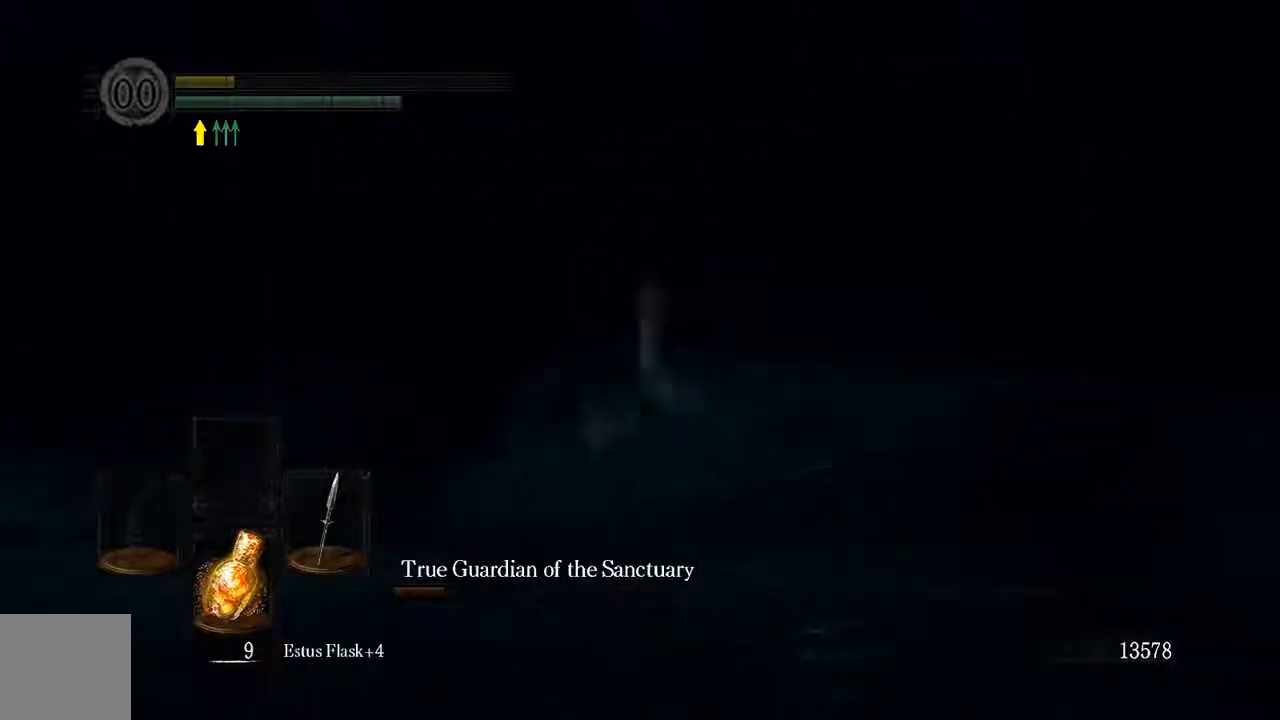
{"buttons": [], "left_stick": "center", "right_stick": "center", "events": [[33, "X", "down"], [167, "X", "up"], [333, "left_stick", "center"]]}